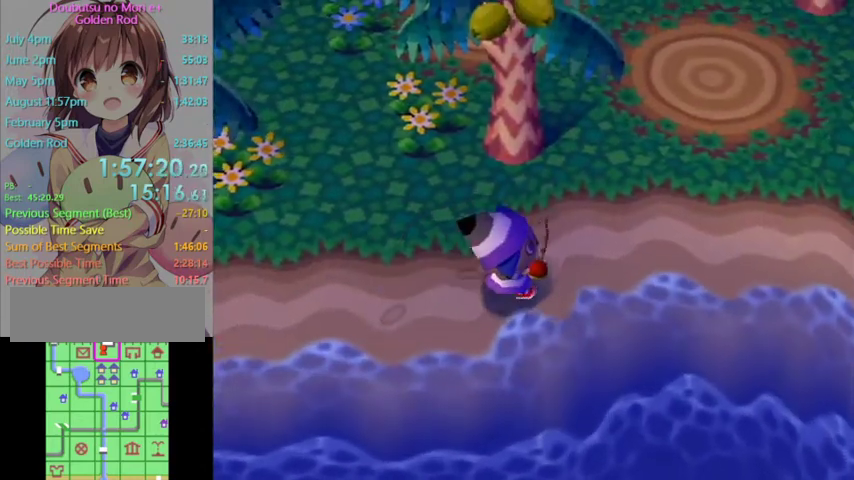
Gameplay with a controller (Nintendo layout); each line is a JSON object with the inputs held at the frame after it. "events" lists button and stick changes between this image and that frame as [ms after this image, input, new state], when the widget could be followed in between. Not read: L3 R3.
{"buttons": [], "left_stick": "right", "right_stick": "center"}
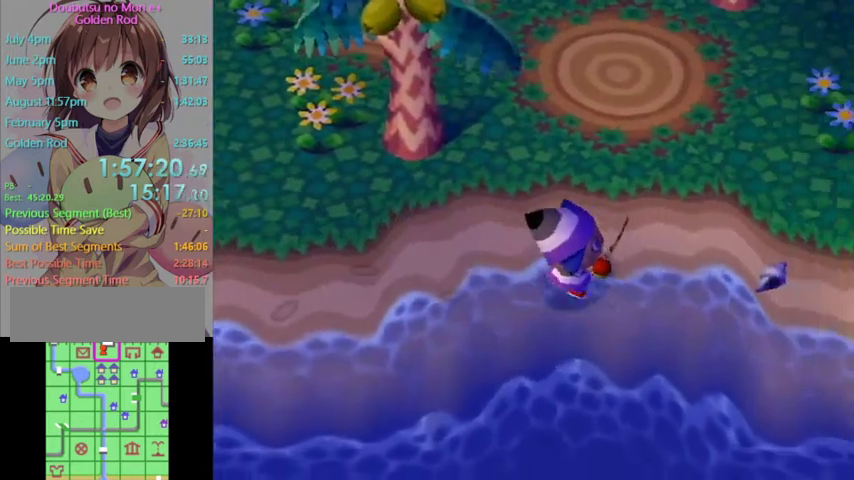
{"buttons": [], "left_stick": "right", "right_stick": "center"}
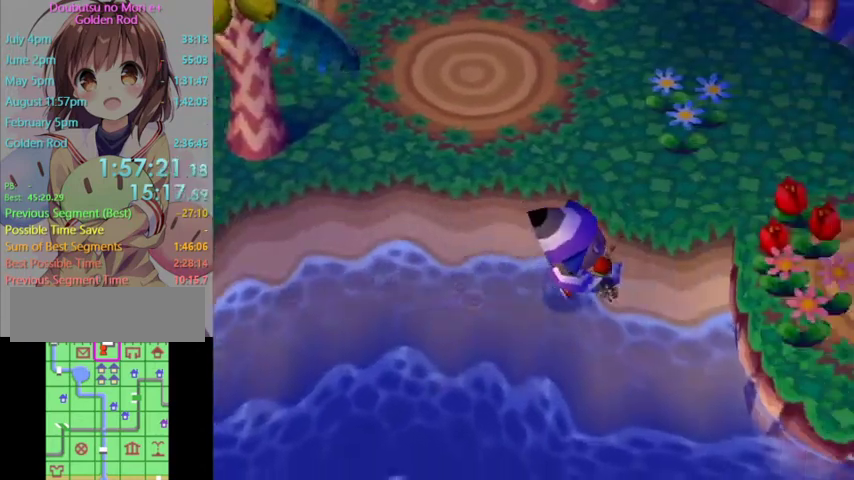
{"buttons": [], "left_stick": "up-right", "right_stick": "center"}
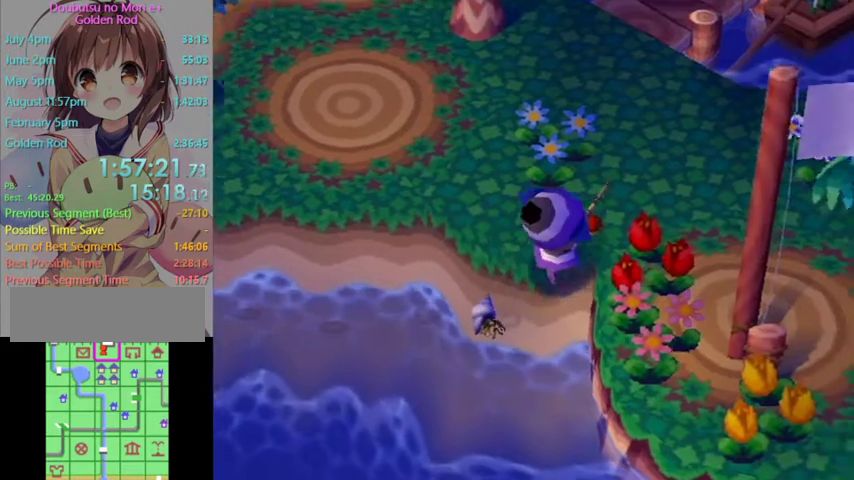
{"buttons": [], "left_stick": "down-right", "right_stick": "center"}
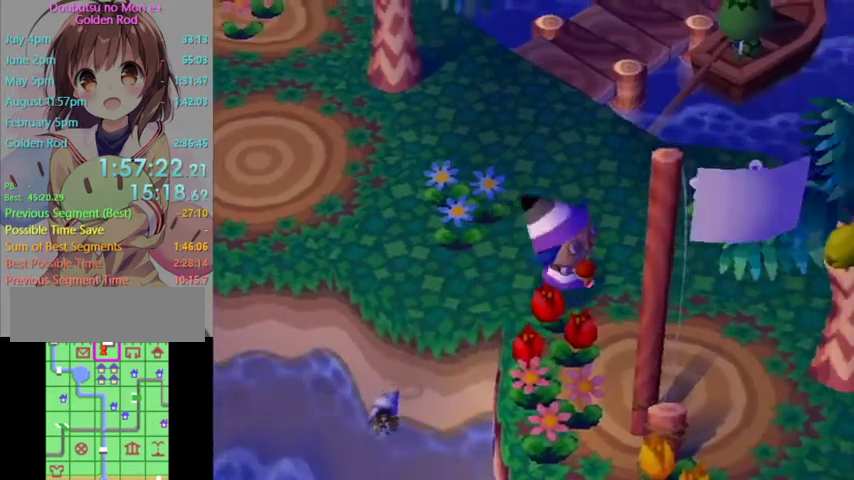
{"buttons": [], "left_stick": "down-right", "right_stick": "center", "events": []}
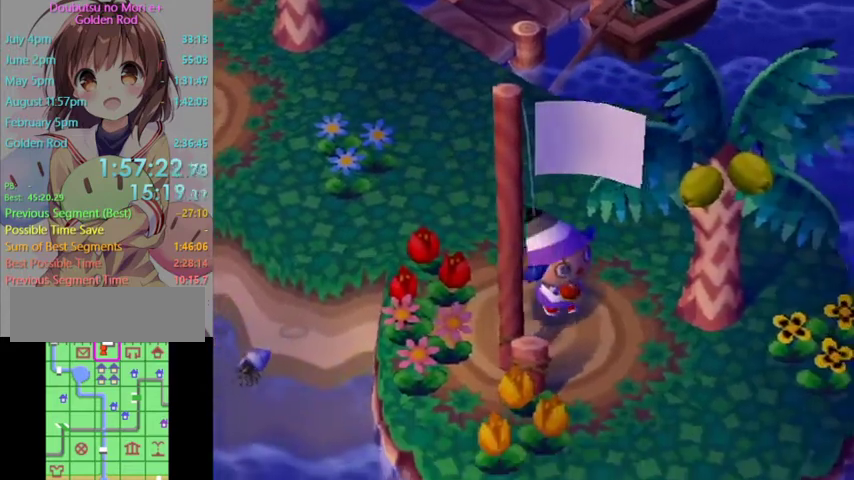
{"buttons": [], "left_stick": "down-right", "right_stick": "center", "events": []}
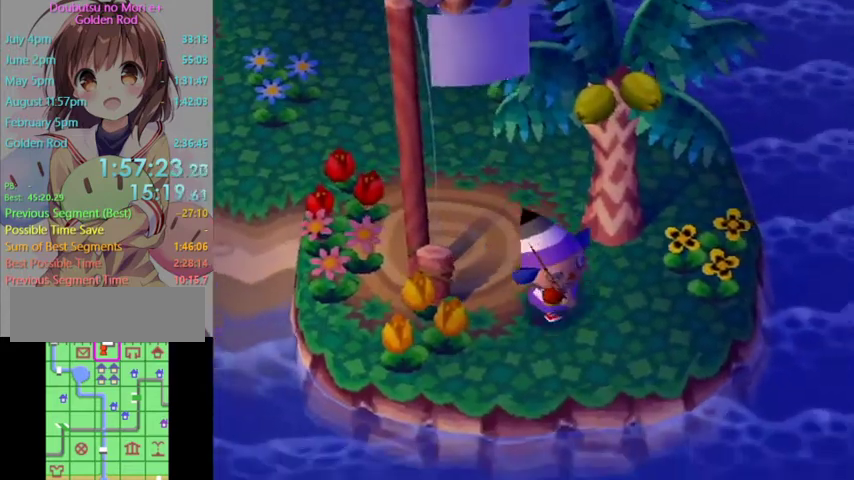
{"buttons": [], "left_stick": "up-right", "right_stick": "center"}
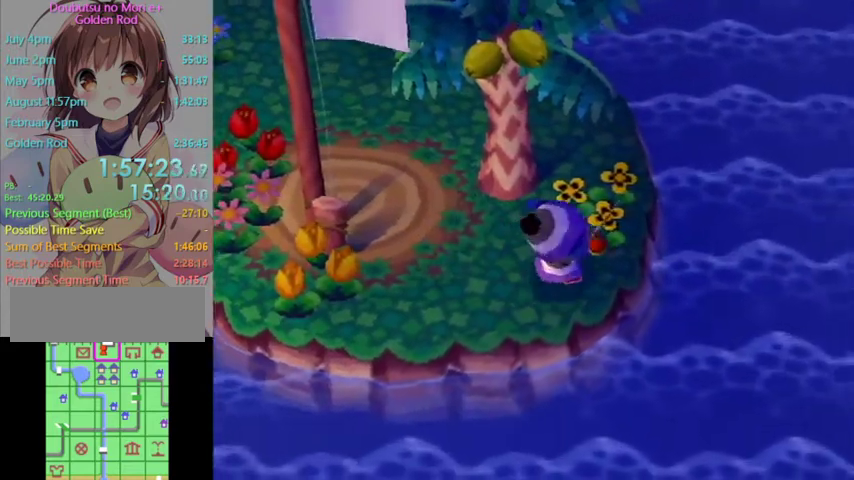
{"buttons": [], "left_stick": "up", "right_stick": "center"}
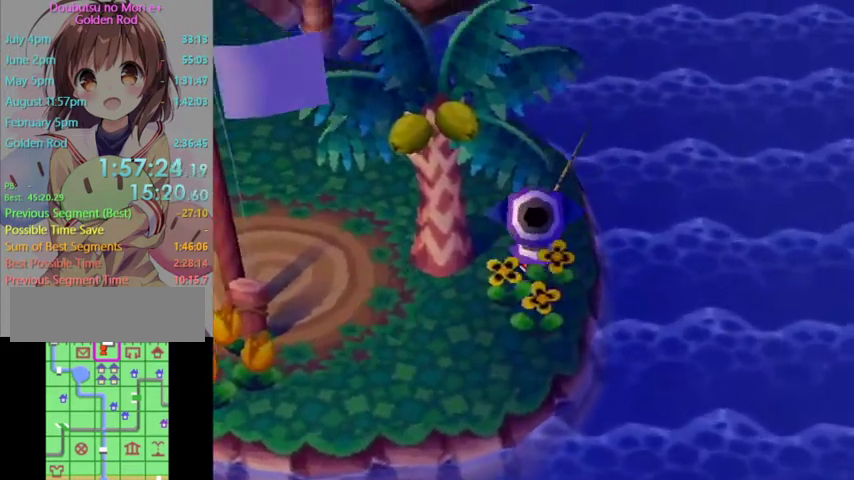
{"buttons": [], "left_stick": "up-left", "right_stick": "center"}
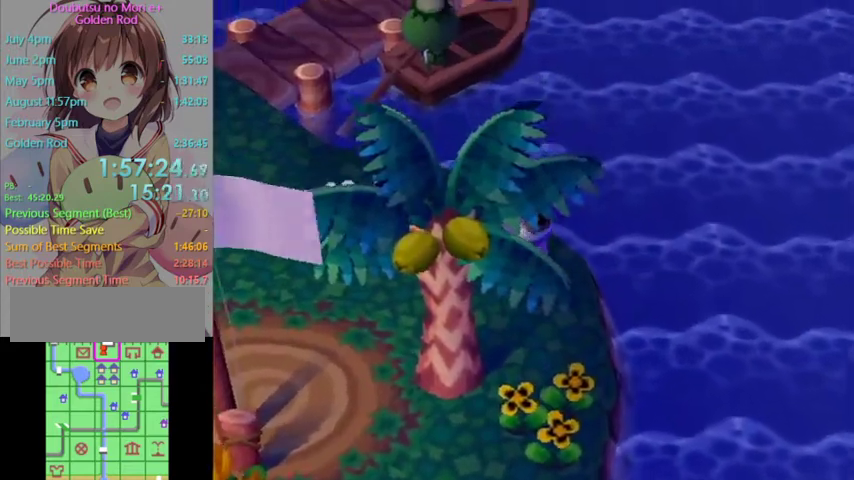
{"buttons": [], "left_stick": "up-left", "right_stick": "center"}
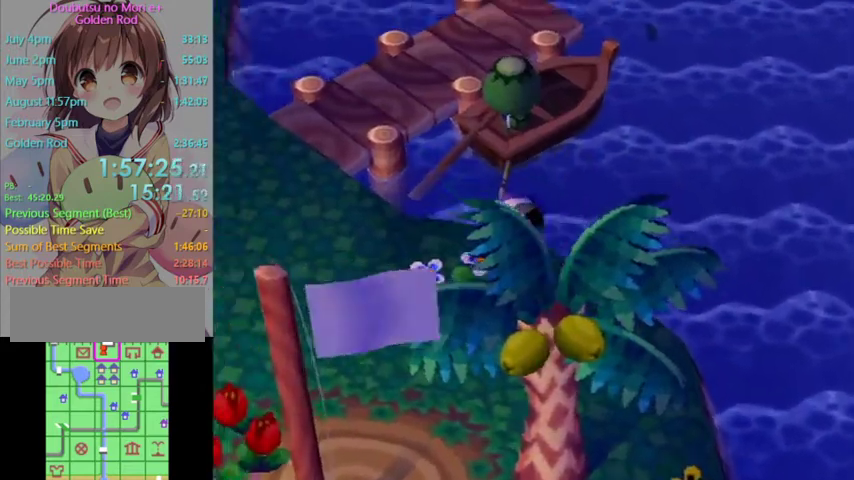
{"buttons": [], "left_stick": "up-left", "right_stick": "center"}
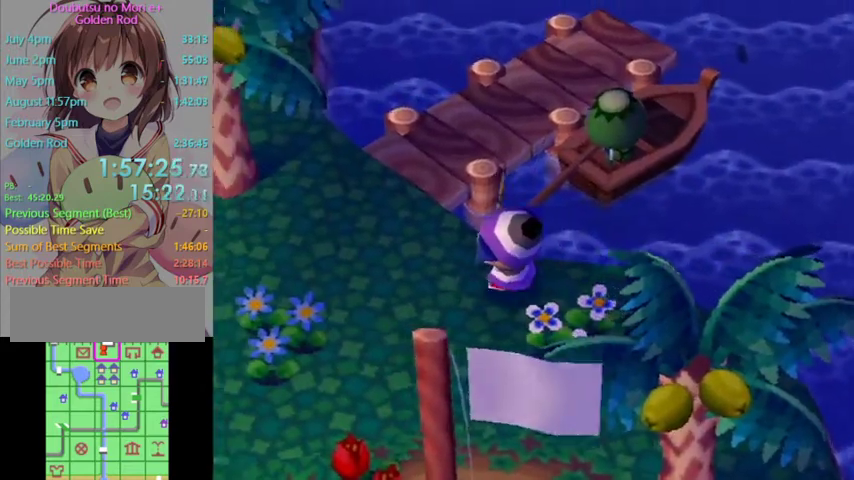
{"buttons": [], "left_stick": "up", "right_stick": "center"}
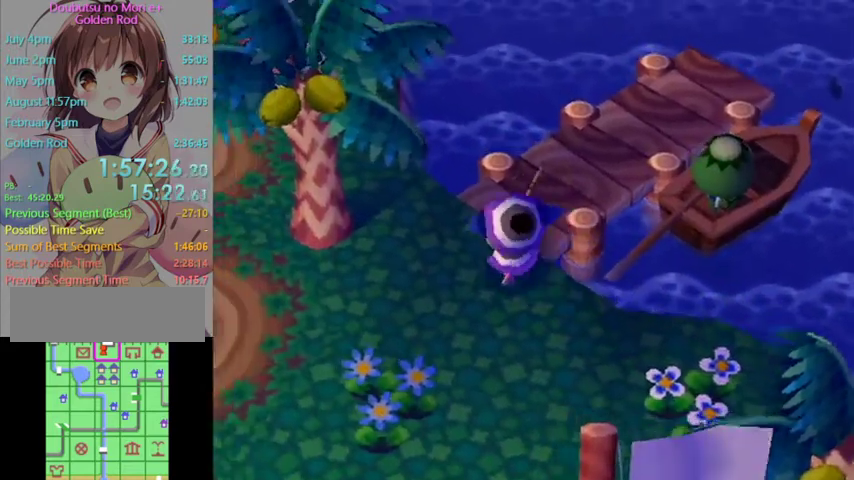
{"buttons": ["R1"], "left_stick": "up-right", "right_stick": "down"}
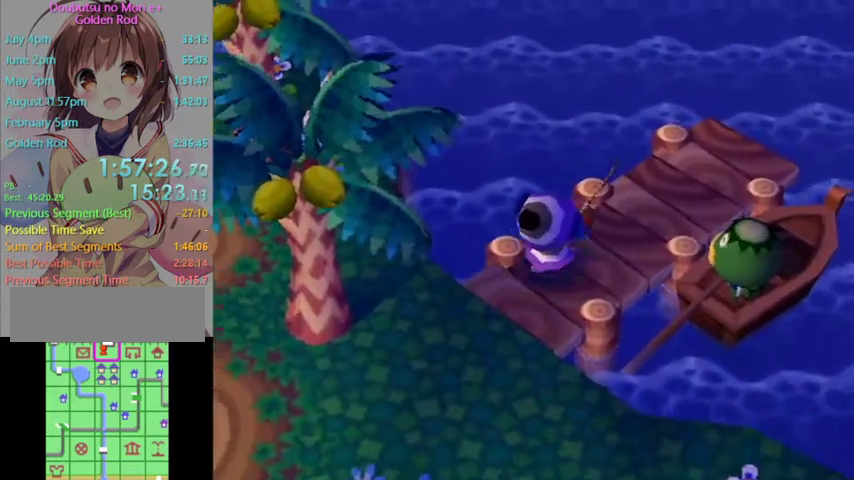
{"buttons": [], "left_stick": "up-right", "right_stick": "center"}
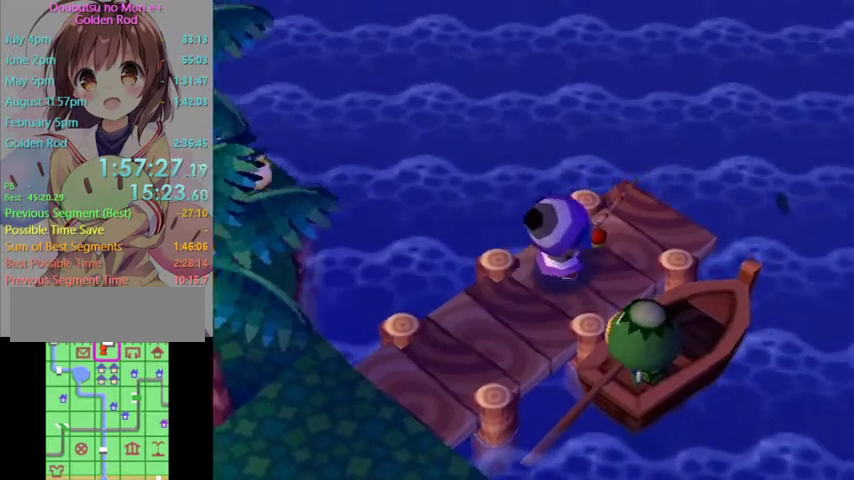
{"buttons": ["L1"], "left_stick": "down-left", "right_stick": "center"}
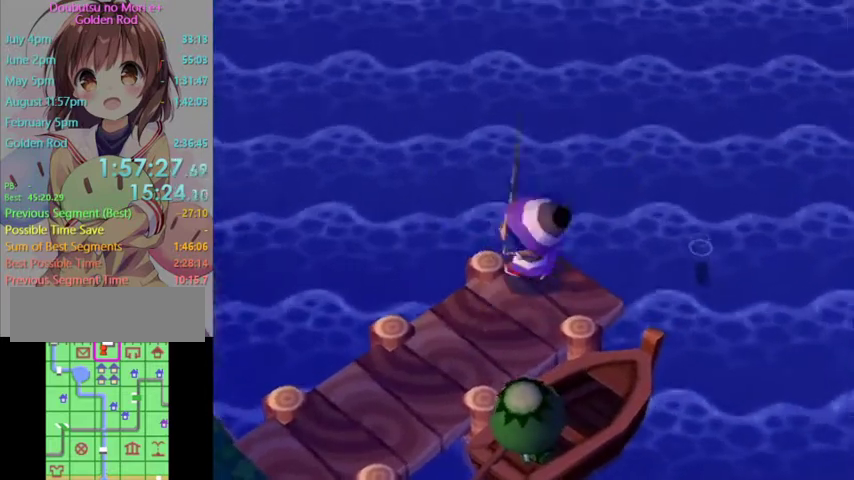
{"buttons": [], "left_stick": "center", "right_stick": "center"}
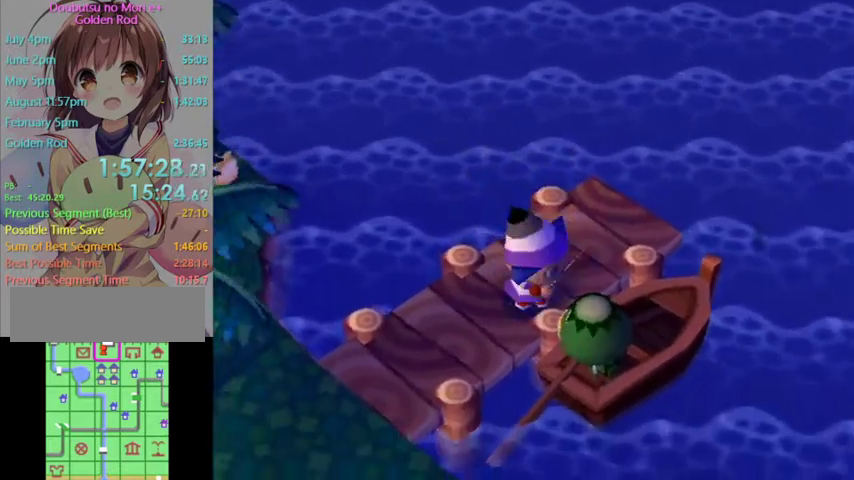
{"buttons": ["A", "B"], "left_stick": "center", "right_stick": "center"}